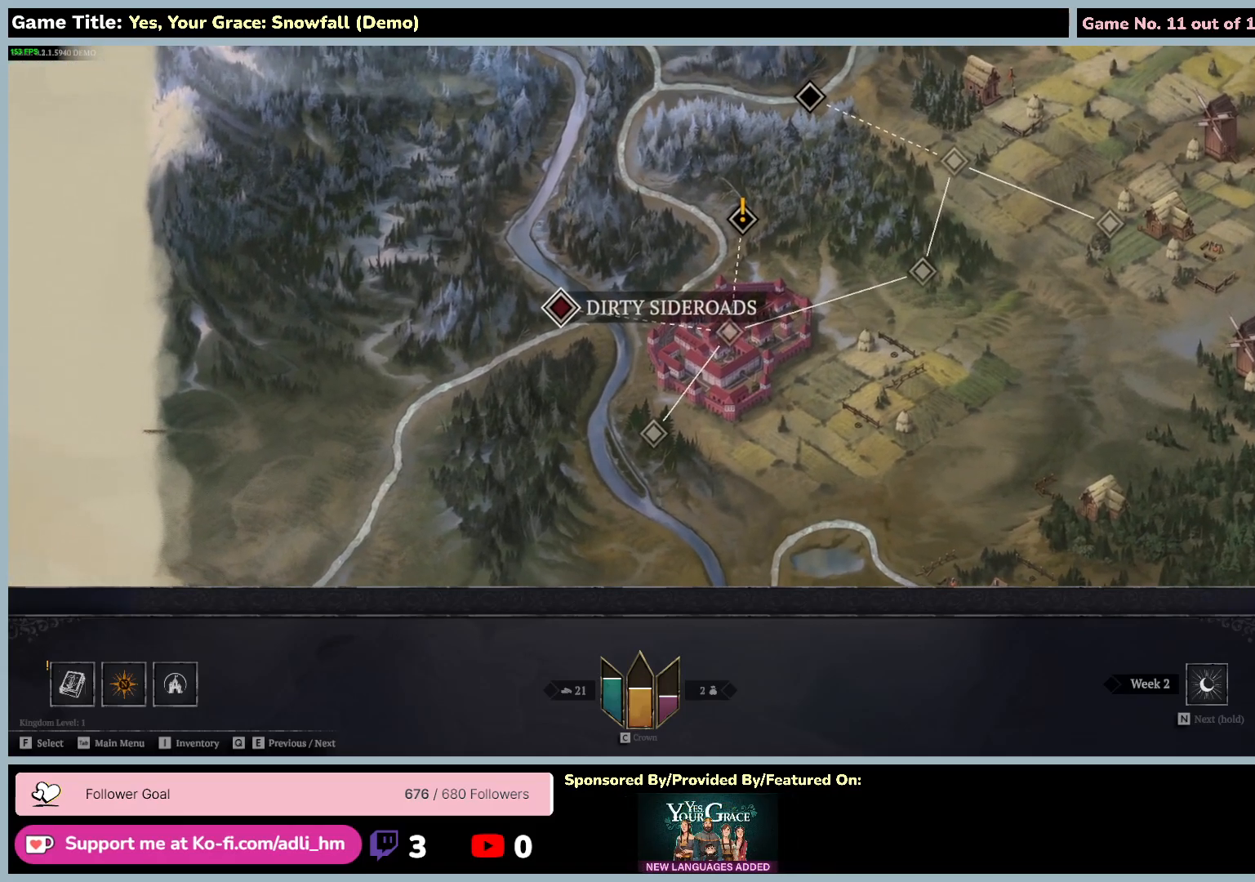
Gameplay with keyboard and mouse; each line is a JSON object with the keys and mouse buttons held at the frame after it. "events" lists presses ("down") and releases ("up") of "0", "1", "2", "3", "4", "5", "6", "7", "8", "9", "a", "alt", "b", "c", "caps_lock", "ctrl", "d", "down", "e", "escape", "f", "f1", "f2", "f3", "f4", "f5", "f6", "f7", "f8", "g", "h", "i", "j", "k", "l", "left", "m", "n", "o", "p", "q", "r", "return", "right", "s", "shift", "space", "t", "tab", "tilde", "u", "up", "v", "w", "x", "y", "z", "mouse_left", "mouse_wheel" and "mouse_right" between this image and that frame as [ms after this image, input, new state], when the widget could be followed in between. "mouse_left", "mouse_wheel", "mouse_right" = the "left", "wheel", "right" buttons of the "mouse" list. No other keys are recorded. "wheel" means that the mouse wheel is clicked or scrolled. Mouse movement is not recorded.
{"keys": [], "mouse": [], "events": [[17, "a", "up"], [134, "s", "up"]]}
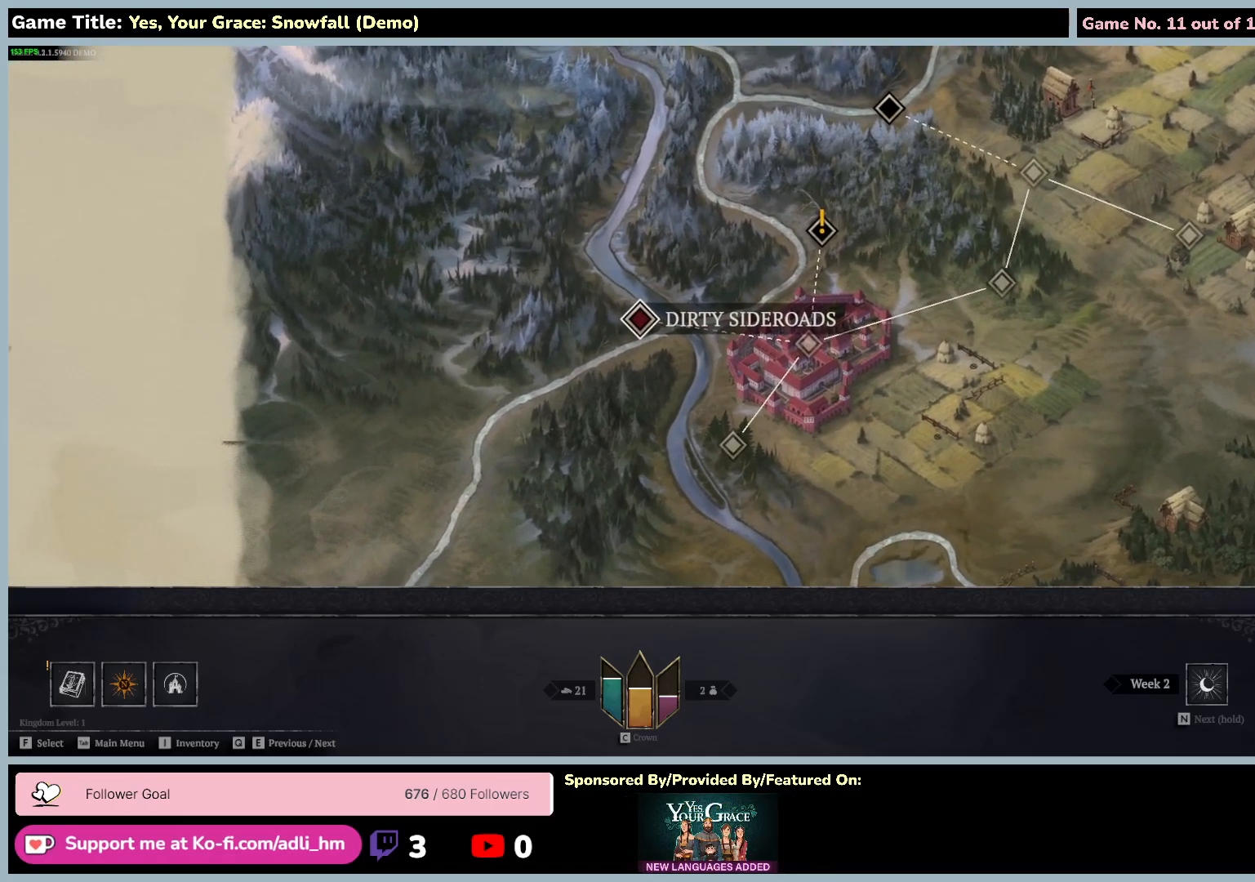
{"keys": [], "mouse": [], "events": []}
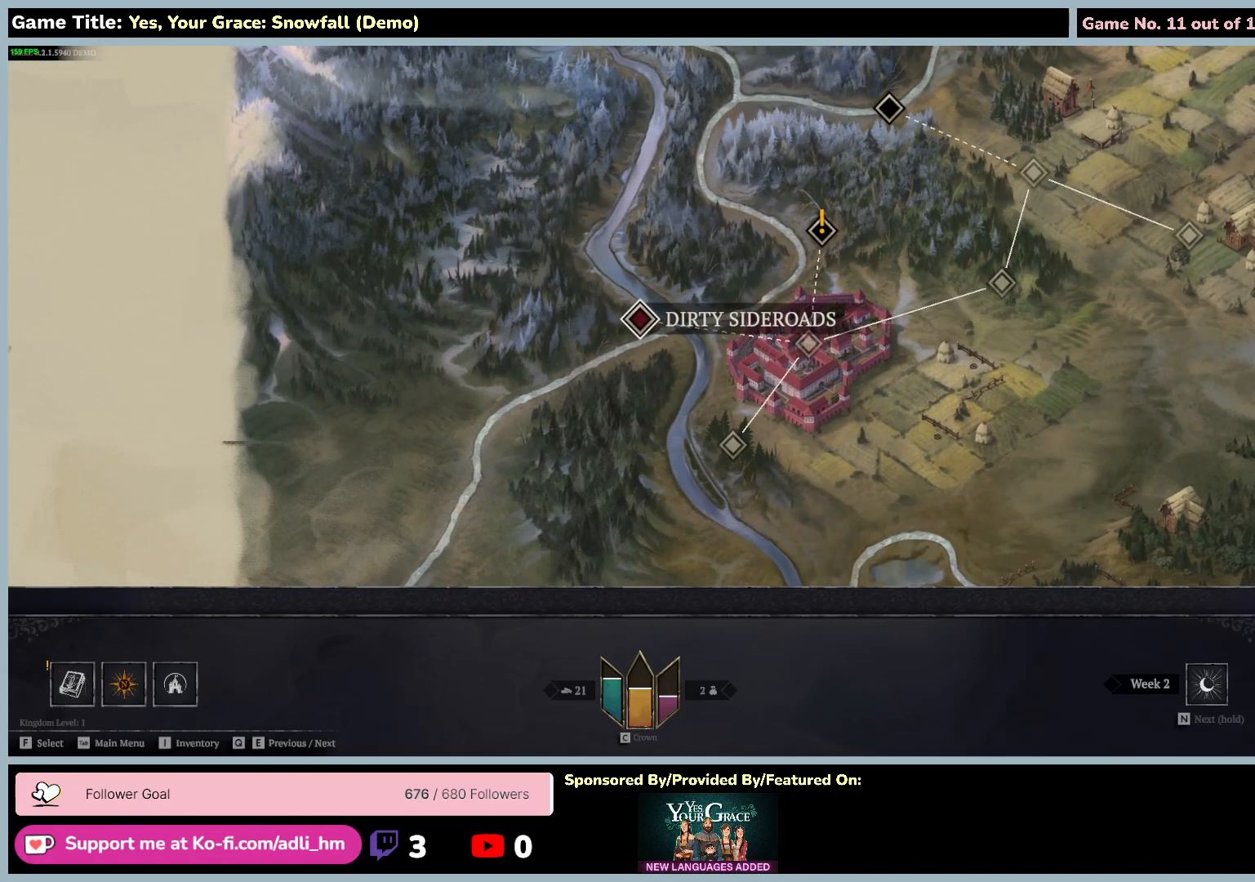
{"keys": ["d"], "mouse": [], "events": [[134, "d", "down"]]}
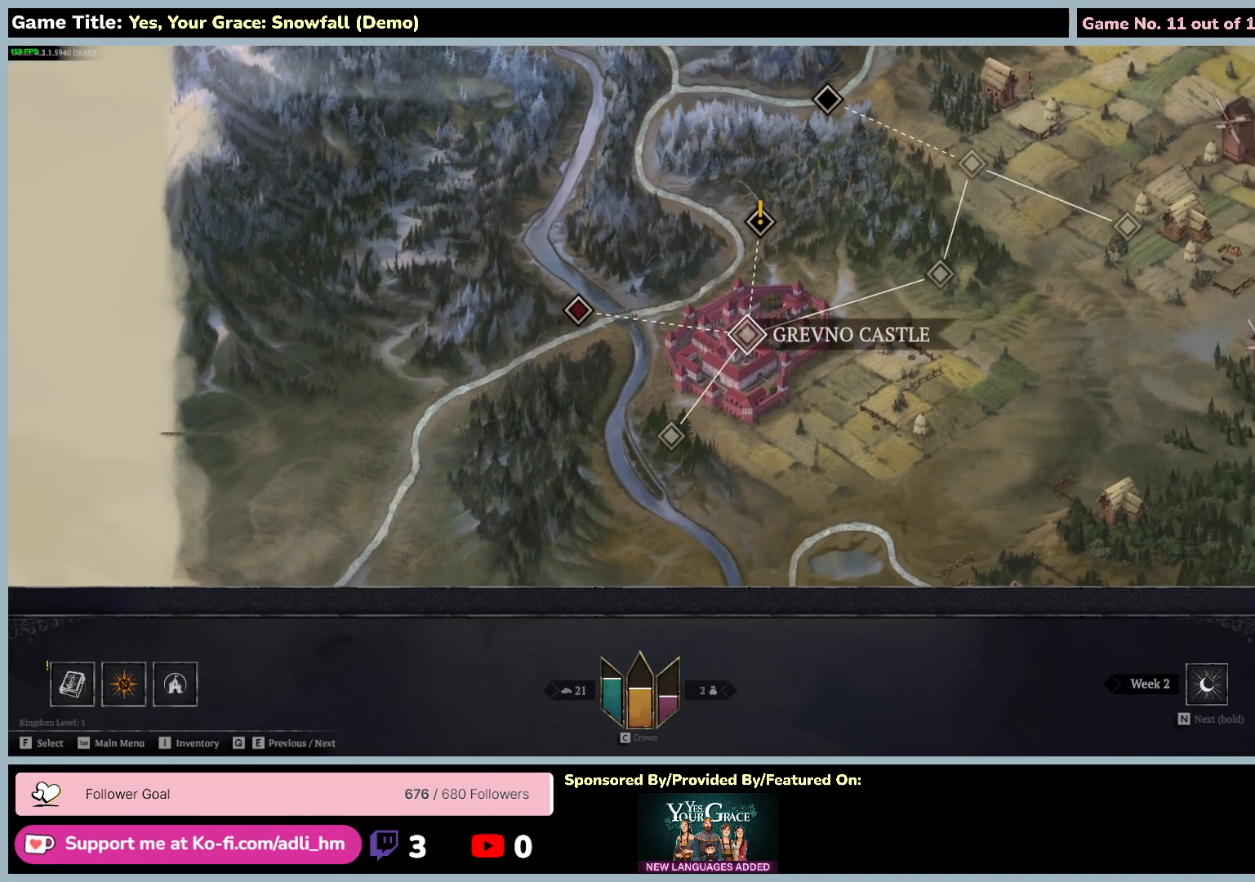
{"keys": [], "mouse": [], "events": [[150, "d", "up"]]}
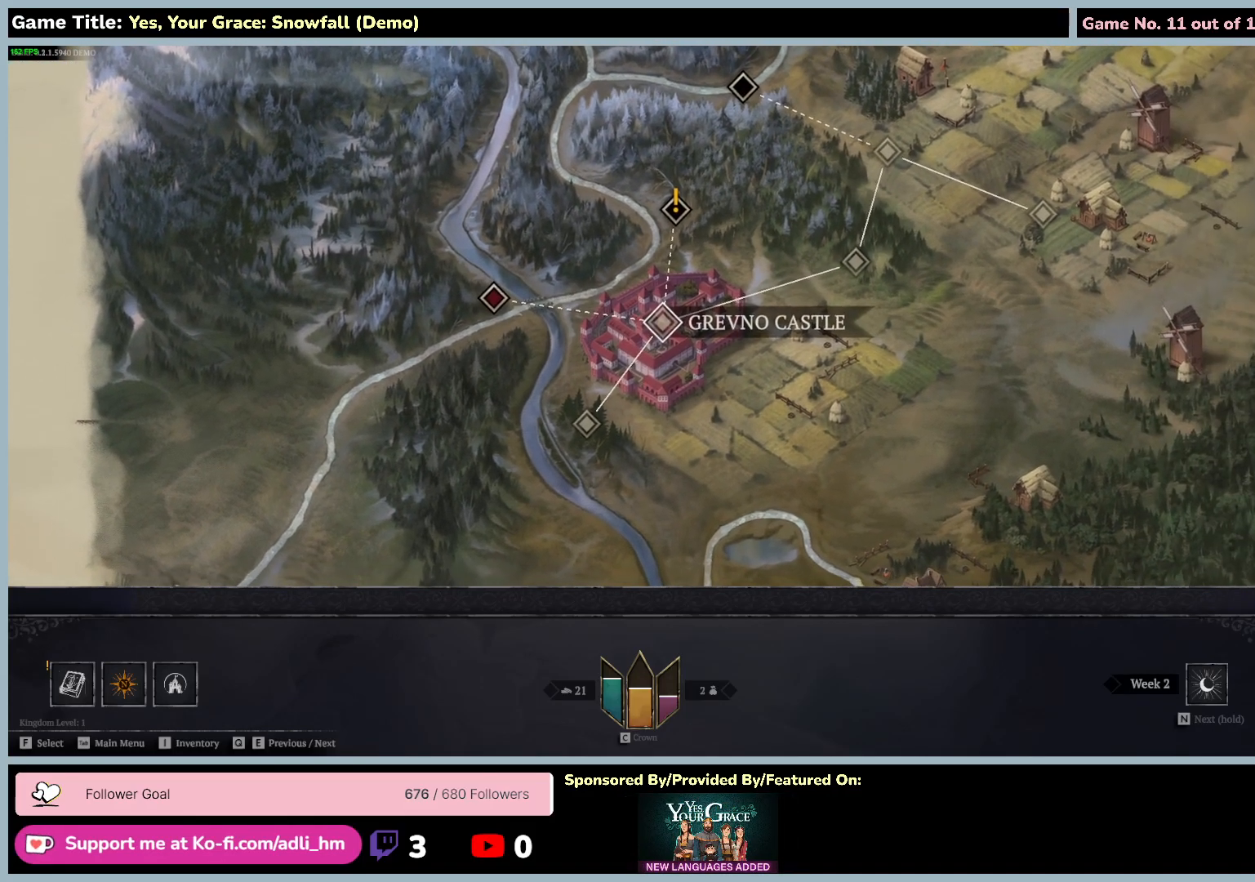
{"keys": ["w"], "mouse": [], "events": [[417, "w", "down"]]}
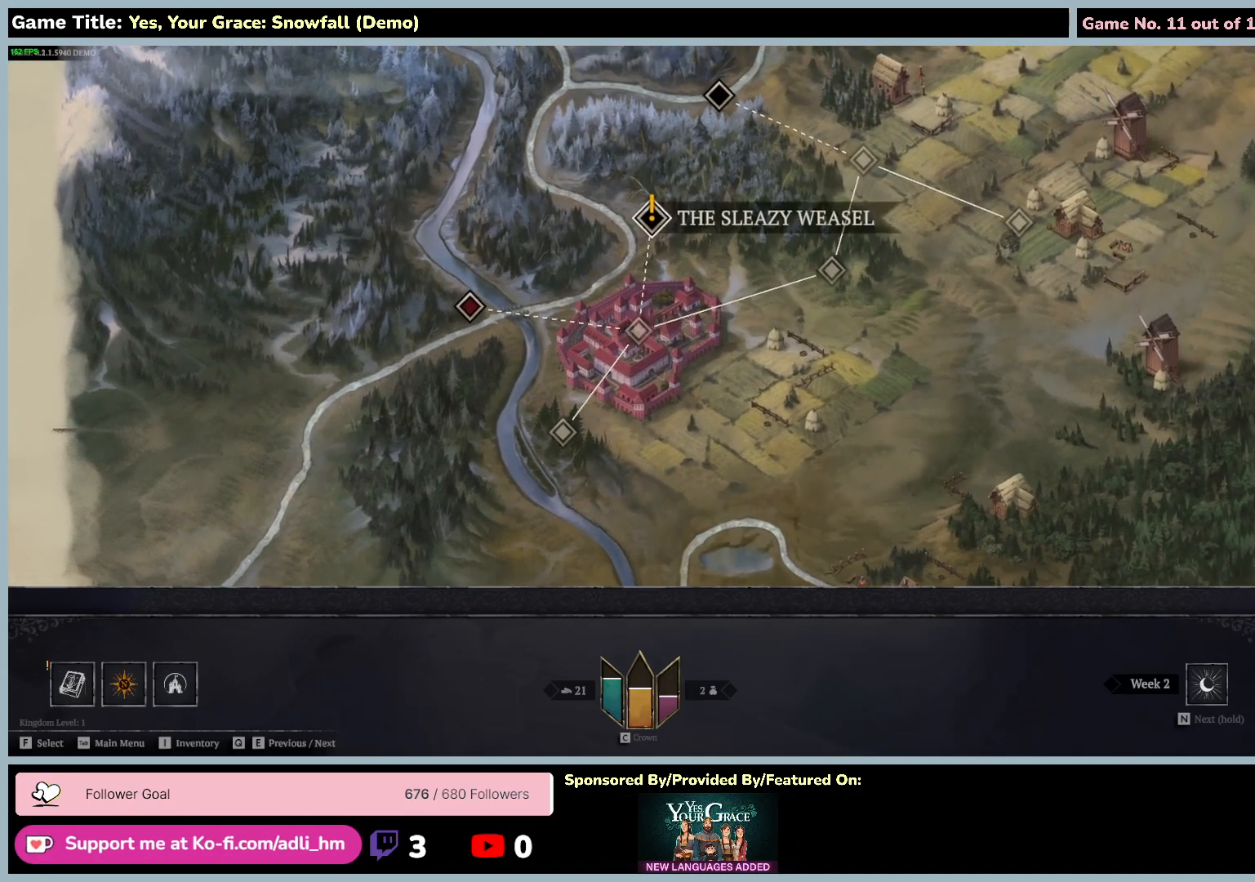
{"keys": [], "mouse": [], "events": [[400, "w", "up"]]}
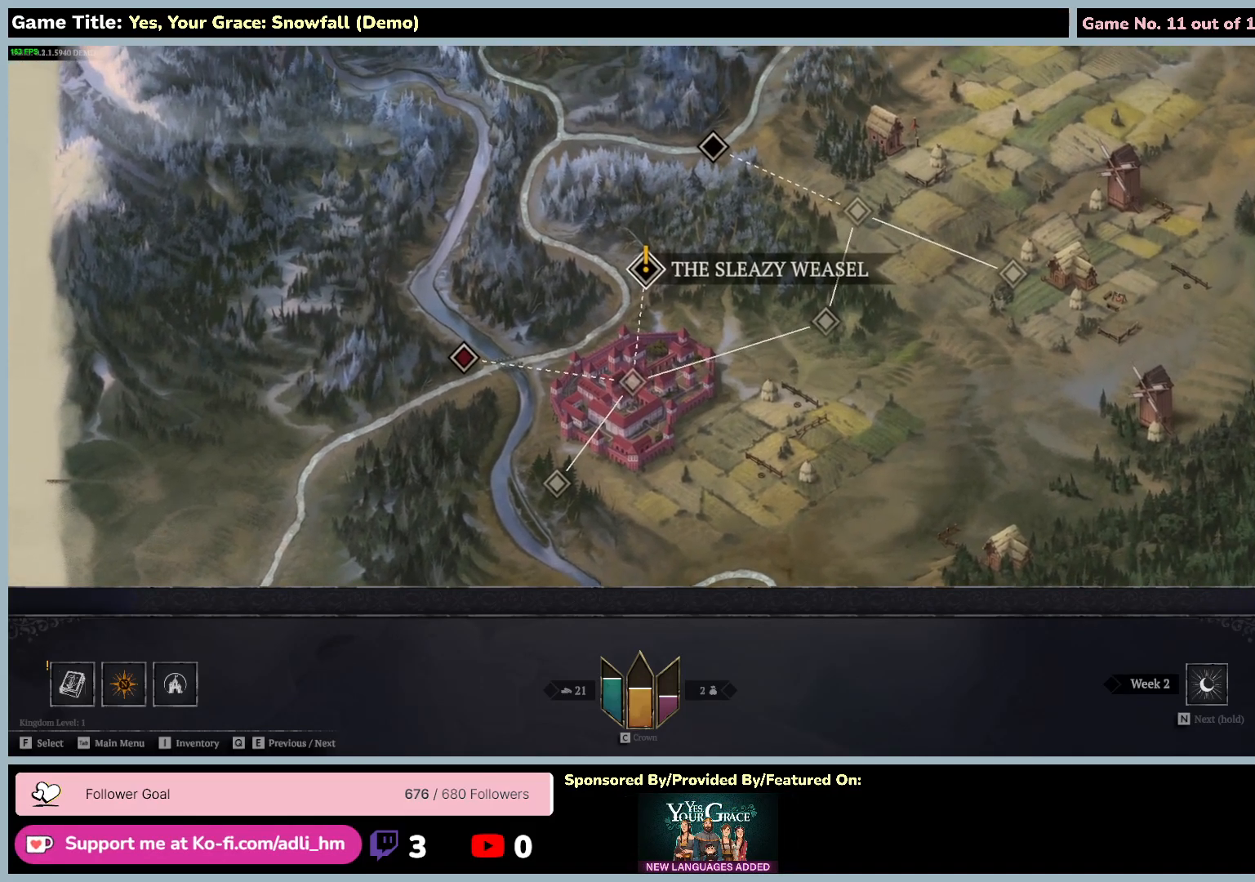
{"keys": ["e"], "mouse": [], "events": [[450, "e", "down"]]}
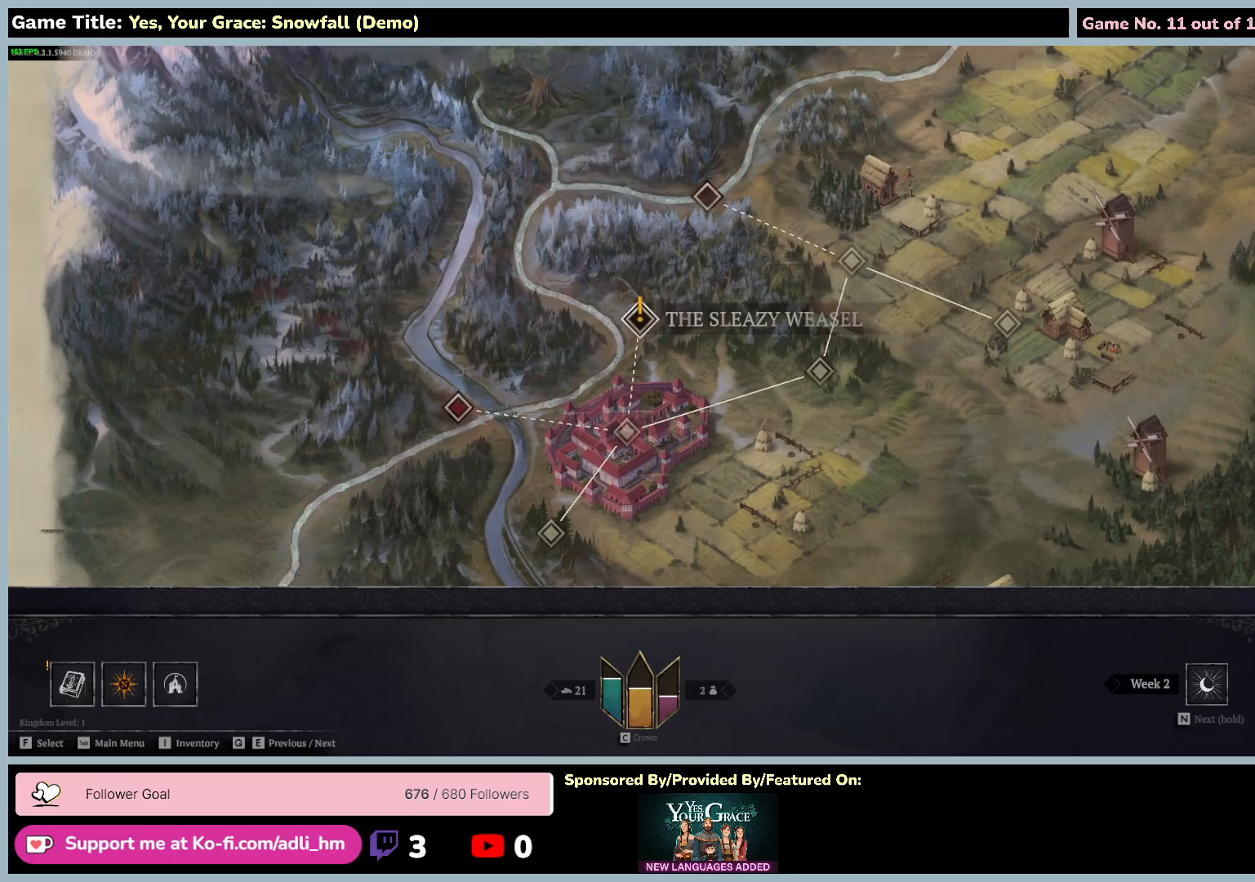
{"keys": [], "mouse": [], "events": [[450, "e", "up"]]}
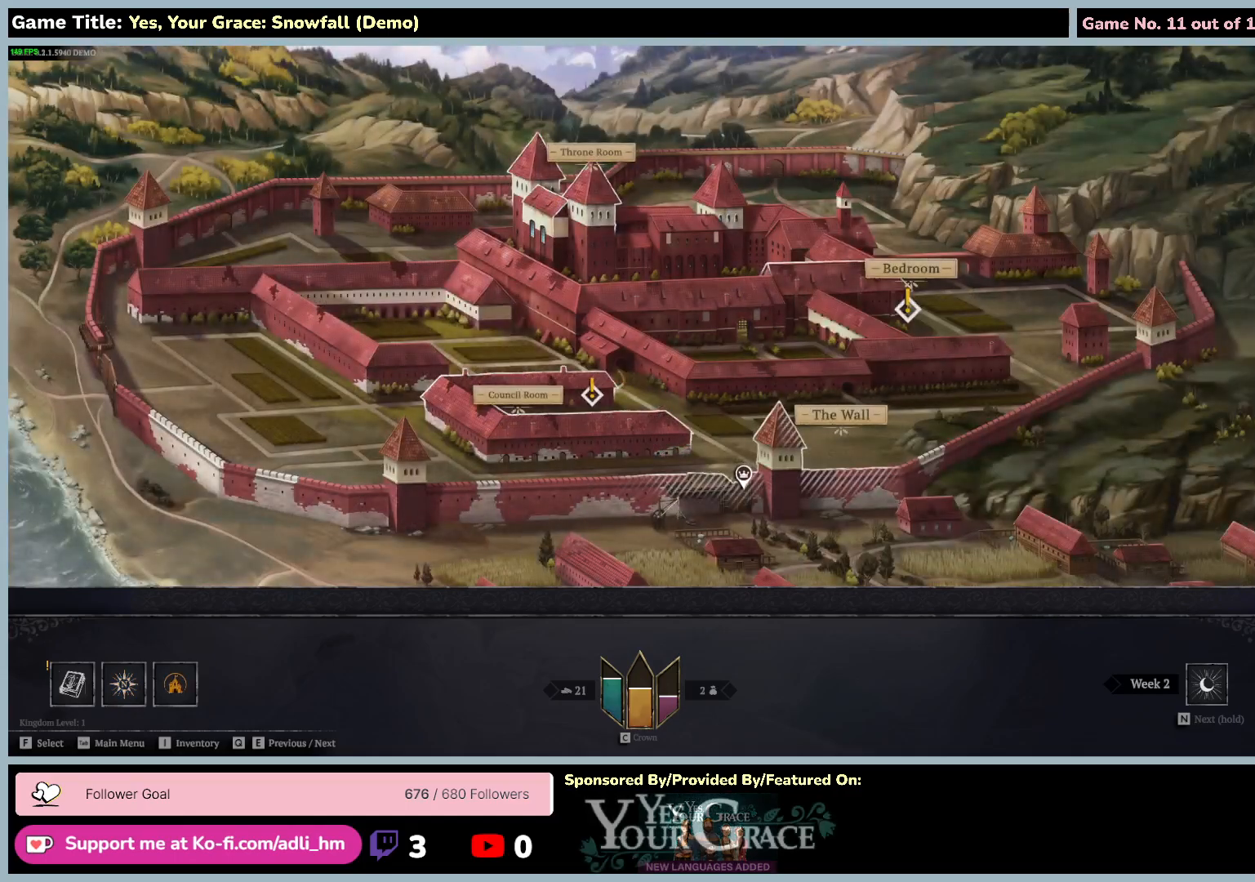
{"keys": [], "mouse": [], "events": []}
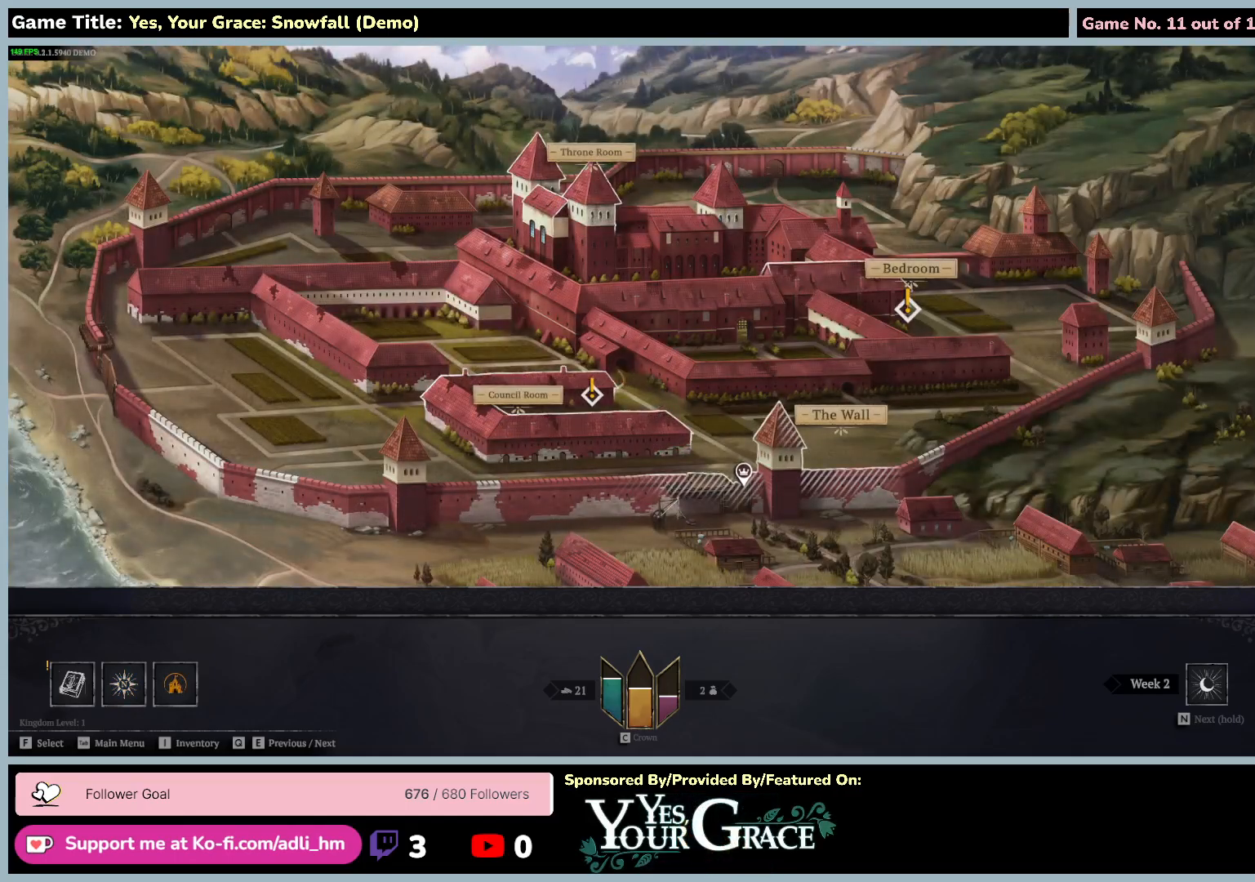
{"keys": [], "mouse": [], "events": []}
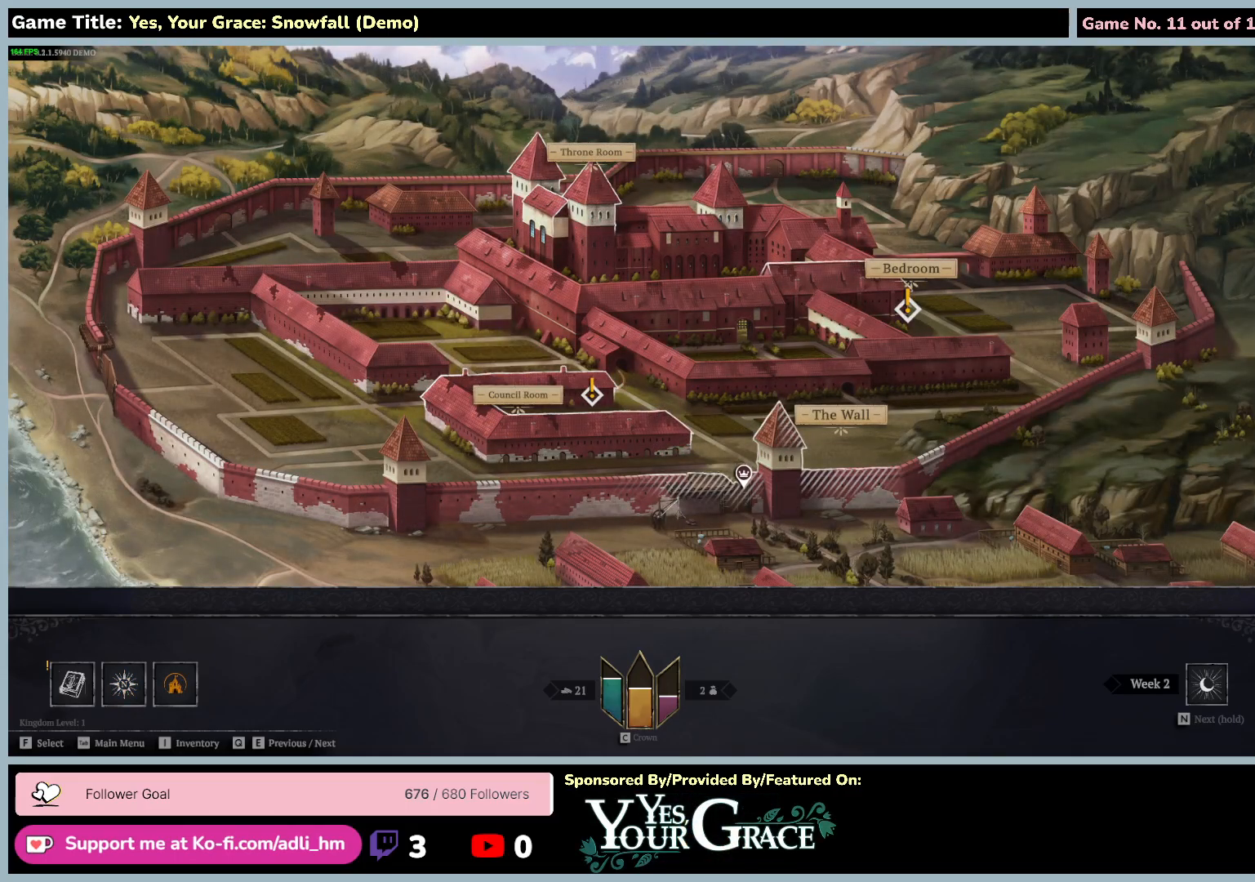
{"keys": ["w"], "mouse": [], "events": [[117, "w", "down"]]}
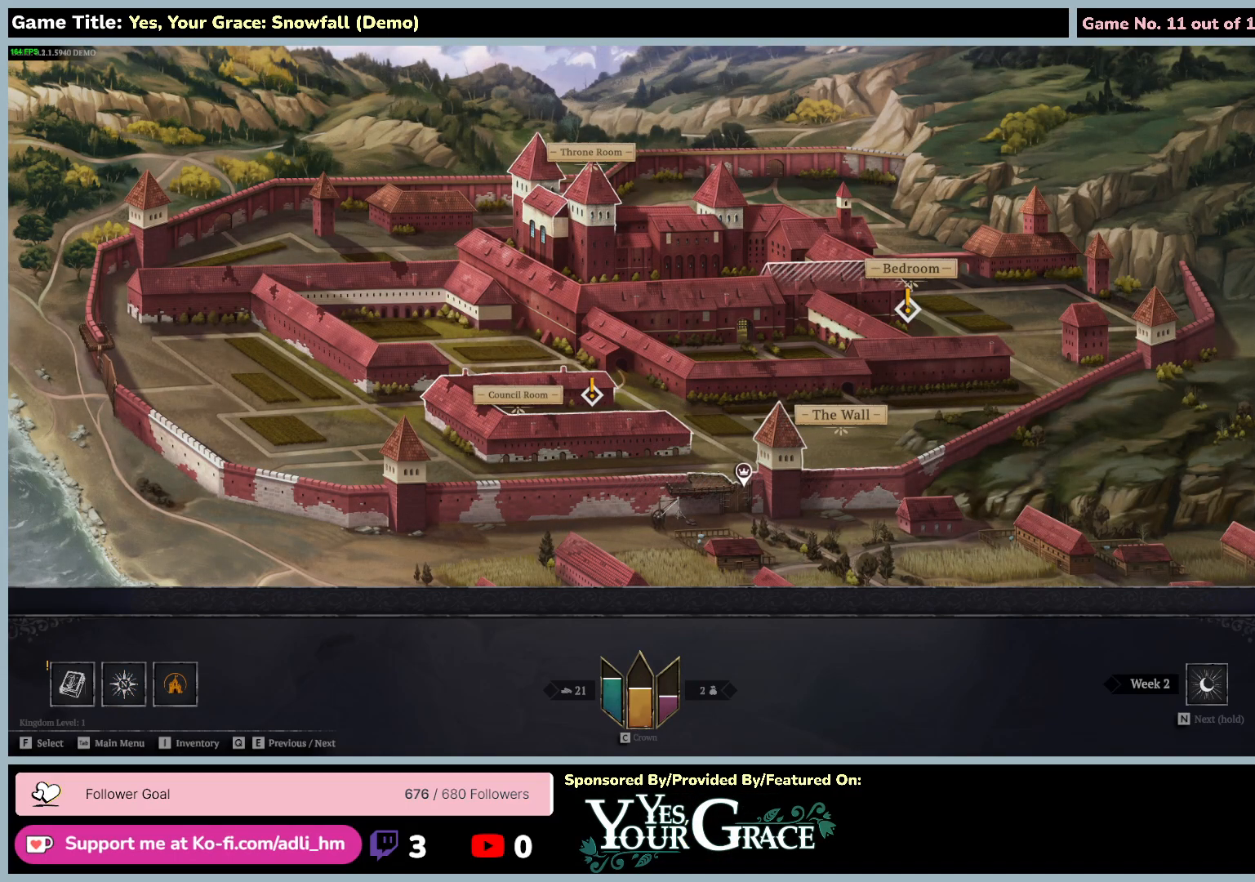
{"keys": [], "mouse": [], "events": [[117, "w", "up"]]}
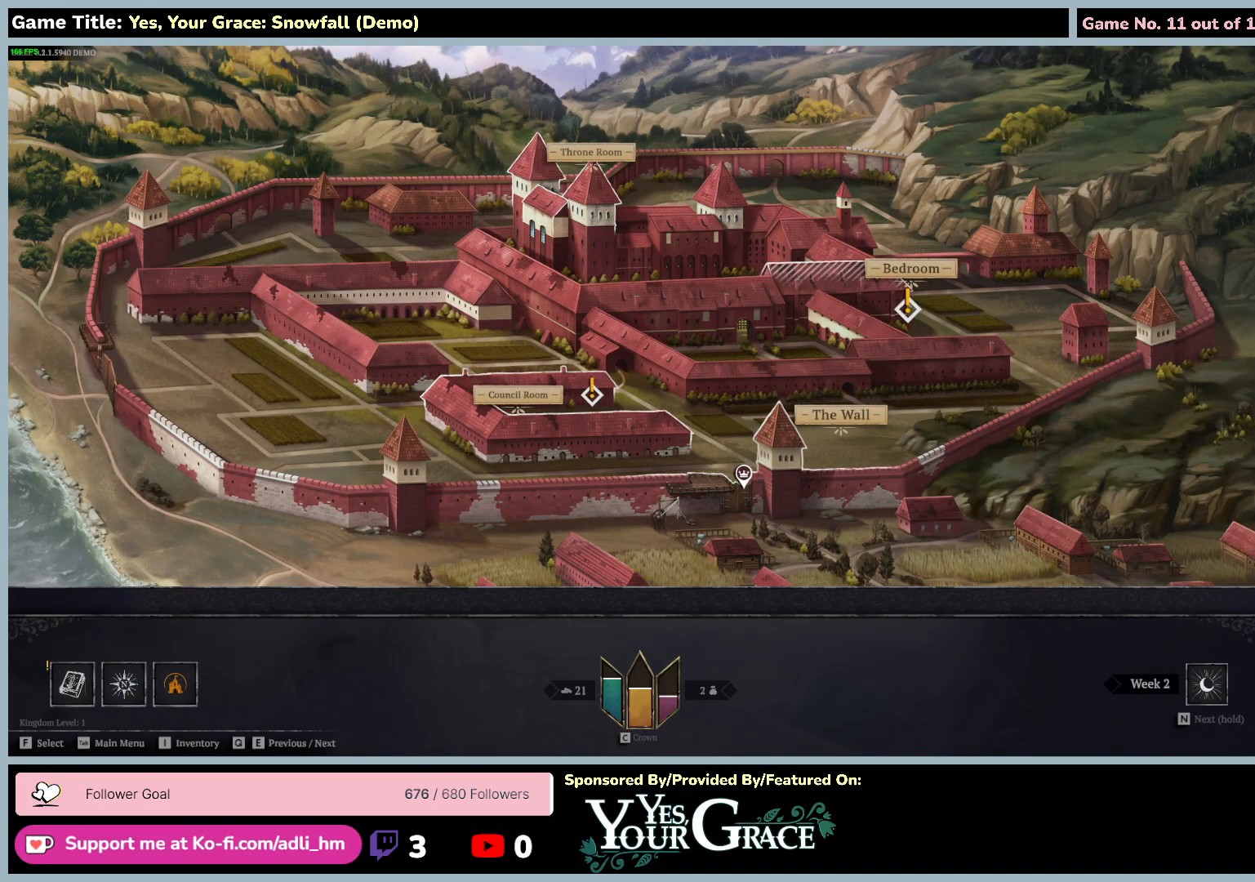
{"keys": [], "mouse": [], "events": []}
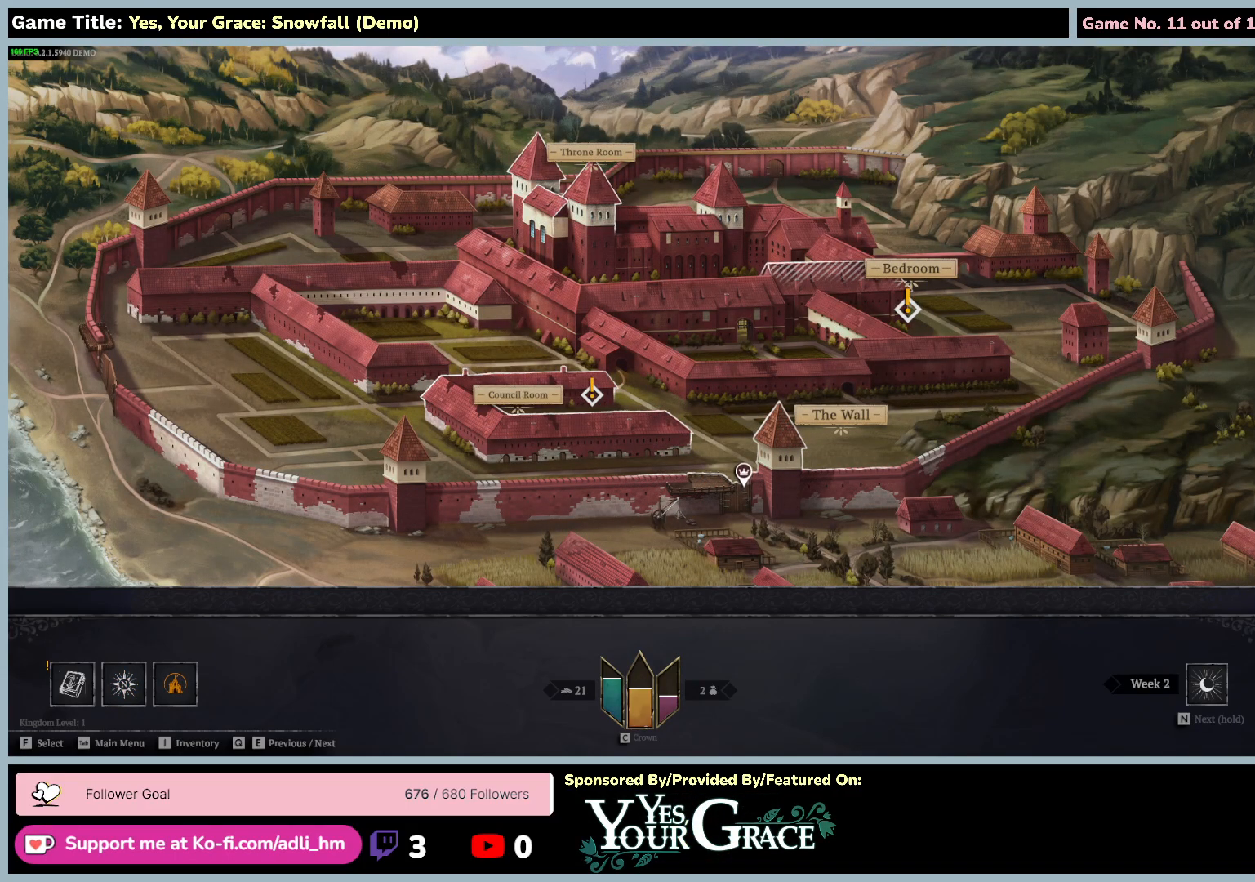
{"keys": [], "mouse": [], "events": []}
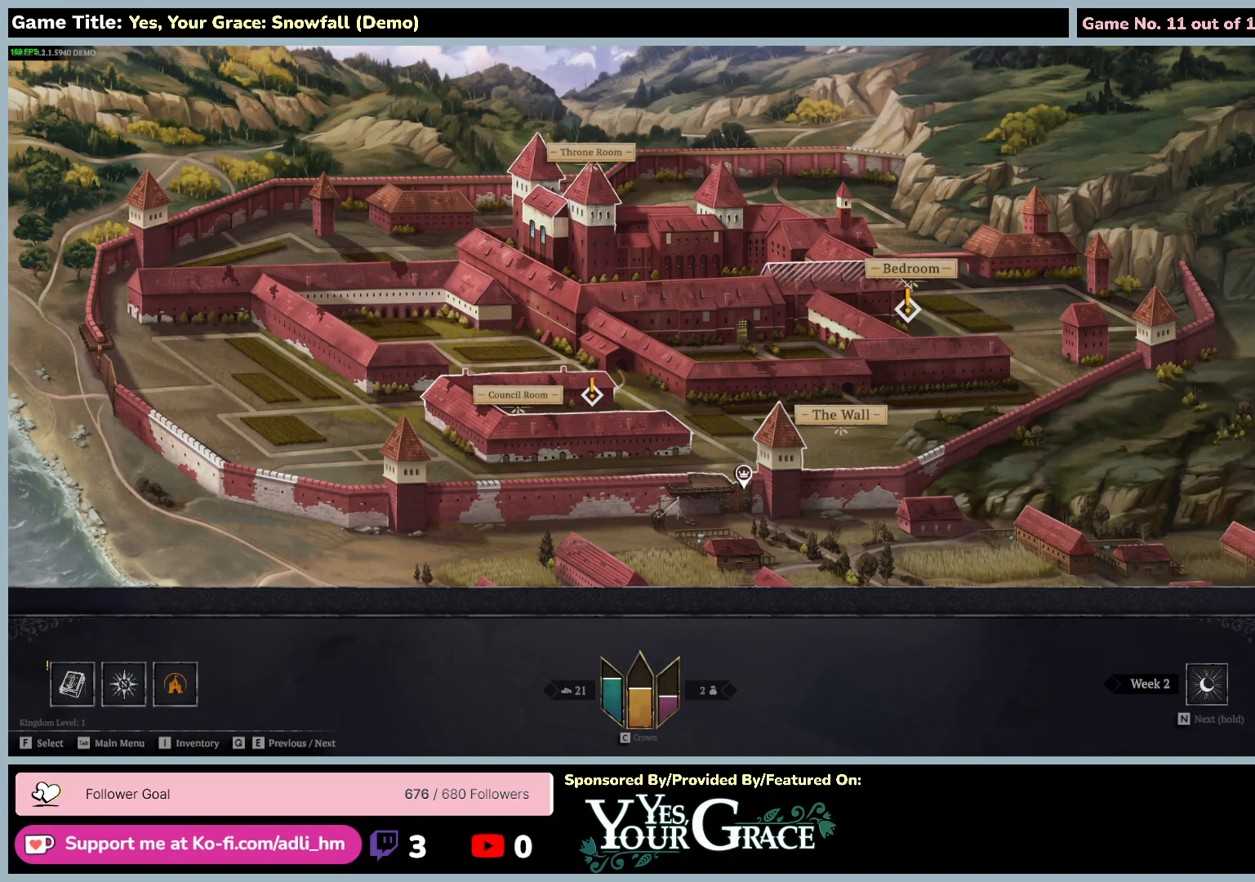
{"keys": [], "mouse": [], "events": []}
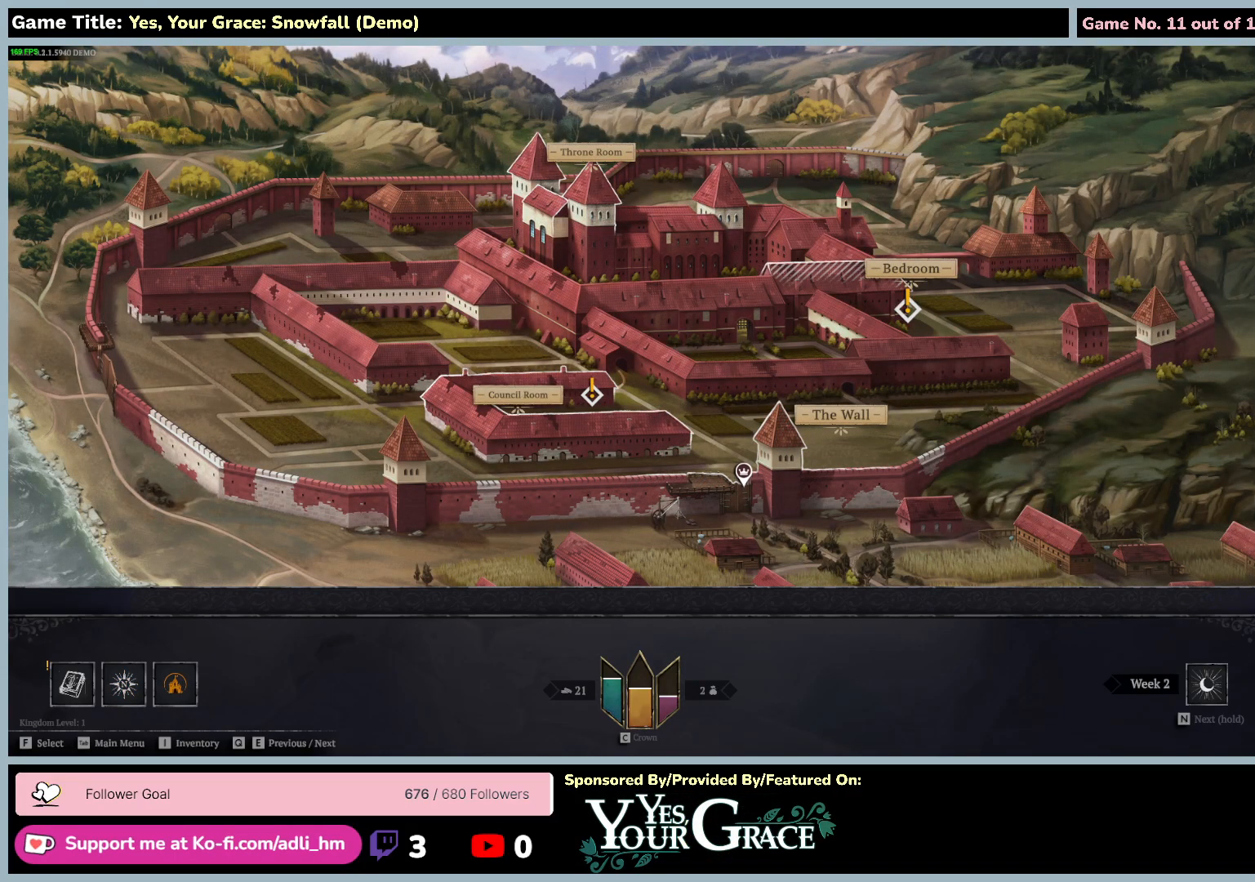
{"keys": [], "mouse": [], "events": []}
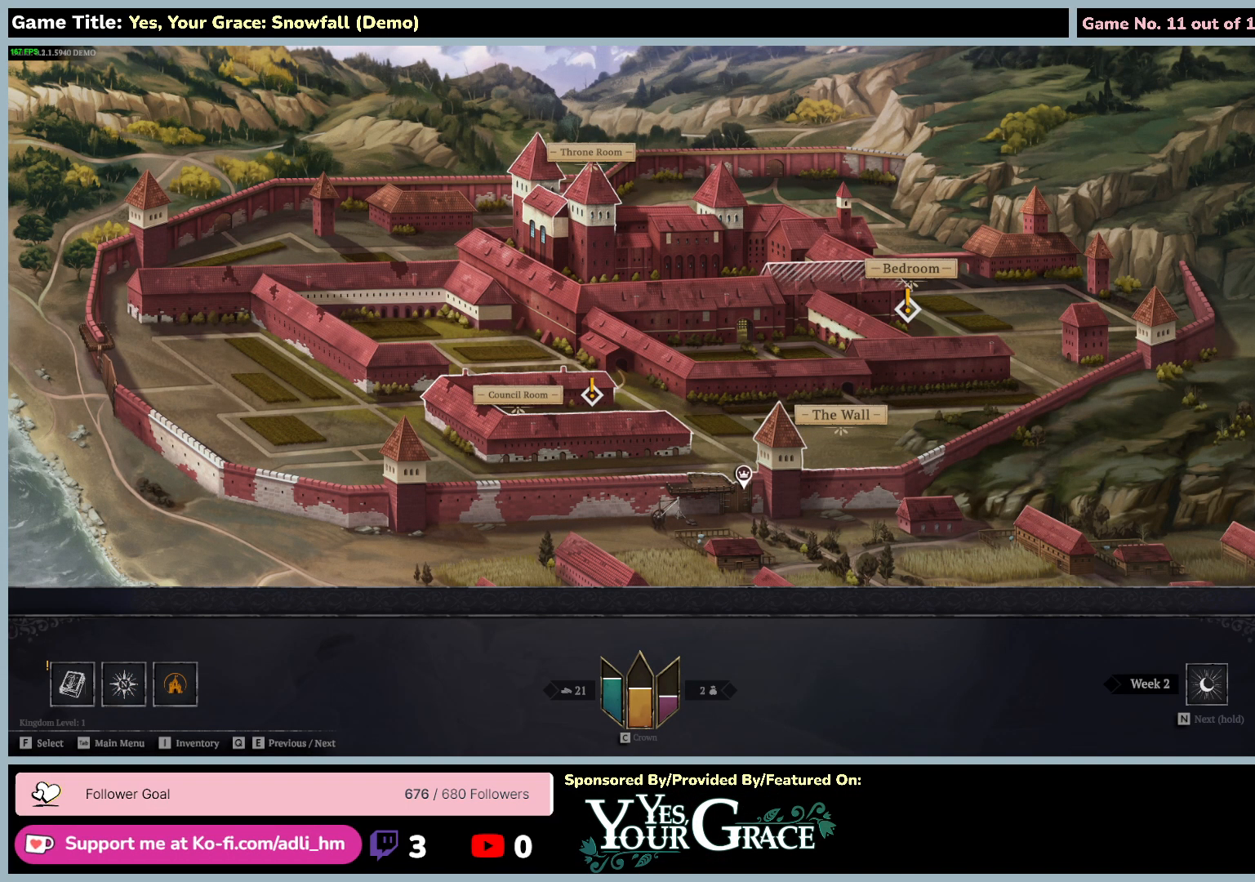
{"keys": [], "mouse": [], "events": []}
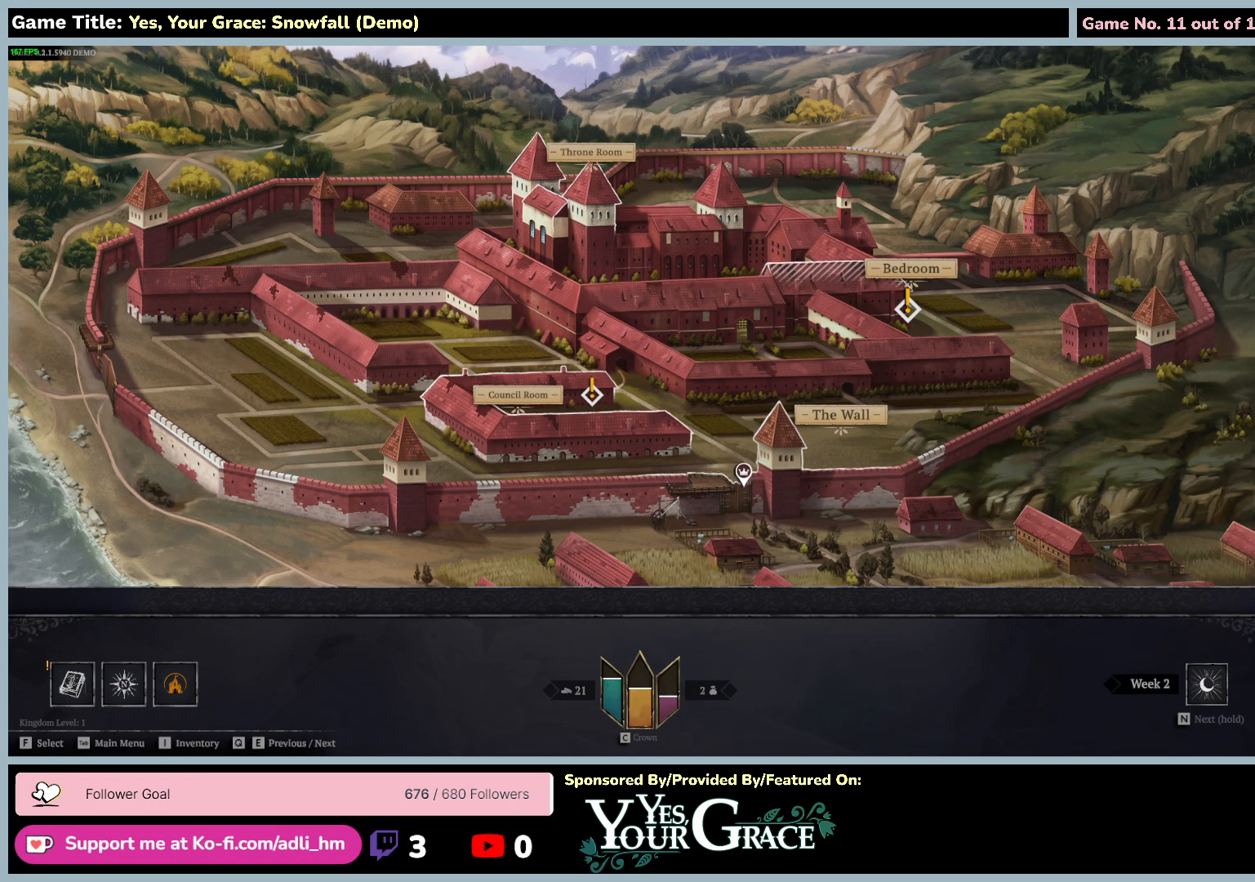
{"keys": [], "mouse": [], "events": []}
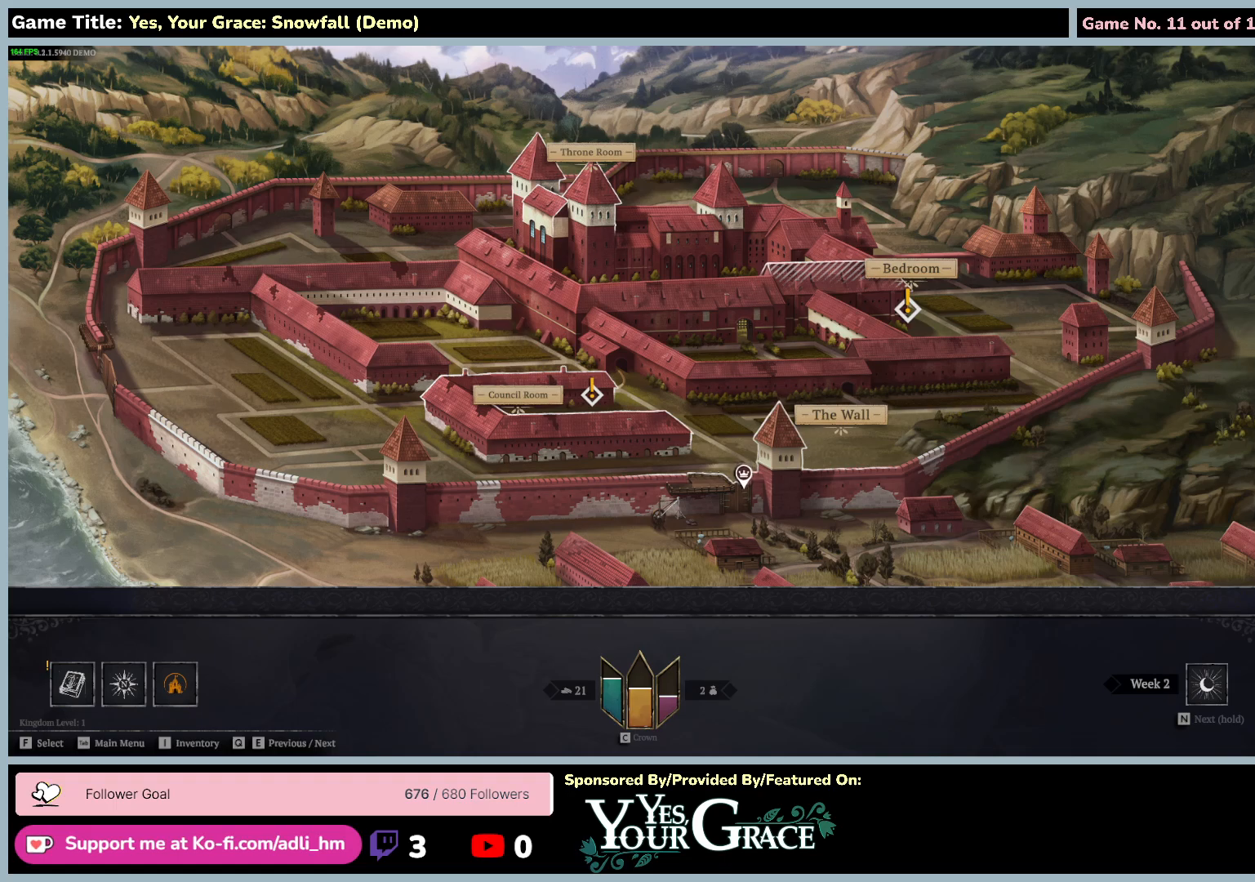
{"keys": [], "mouse": [], "events": []}
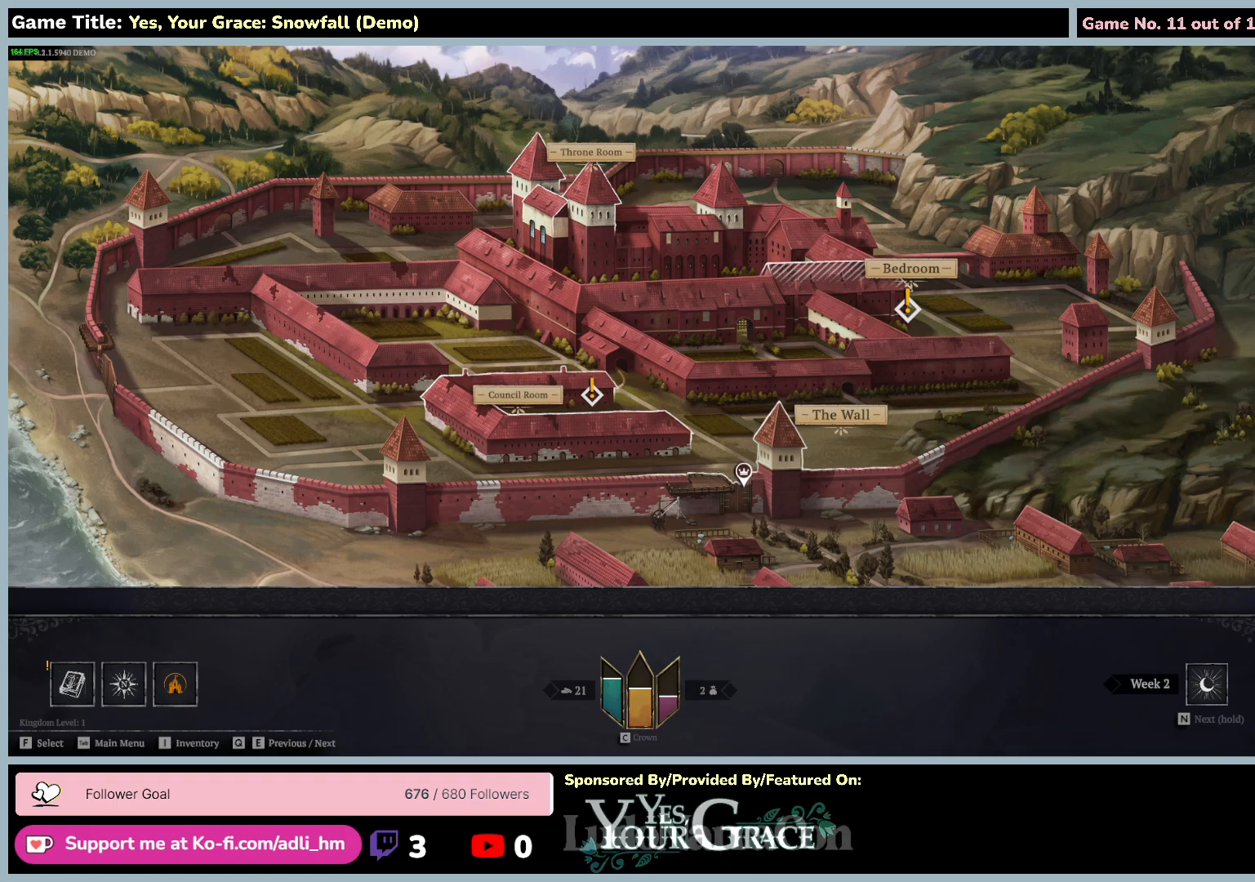
{"keys": ["a"], "mouse": [], "events": [[284, "a", "down"]]}
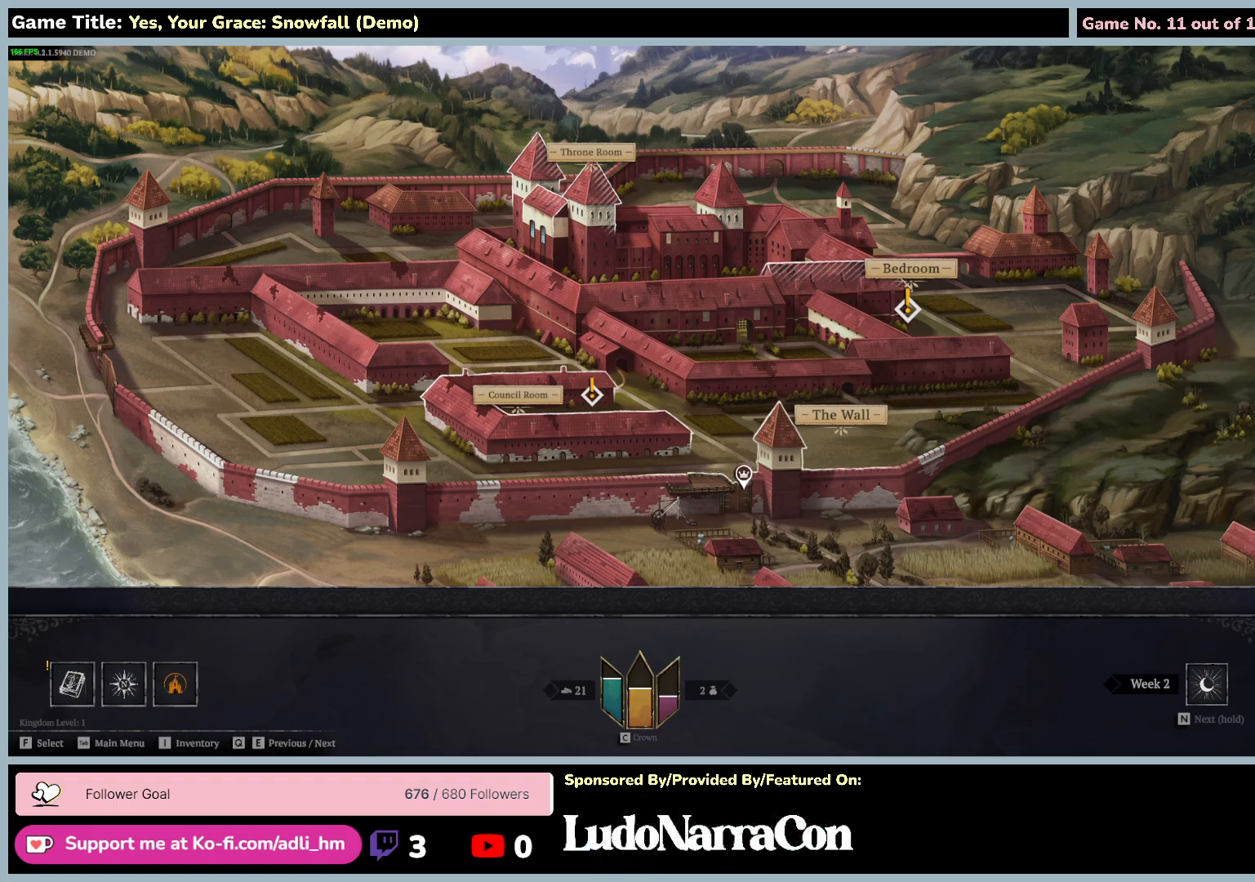
{"keys": [], "mouse": [], "events": [[284, "a", "up"]]}
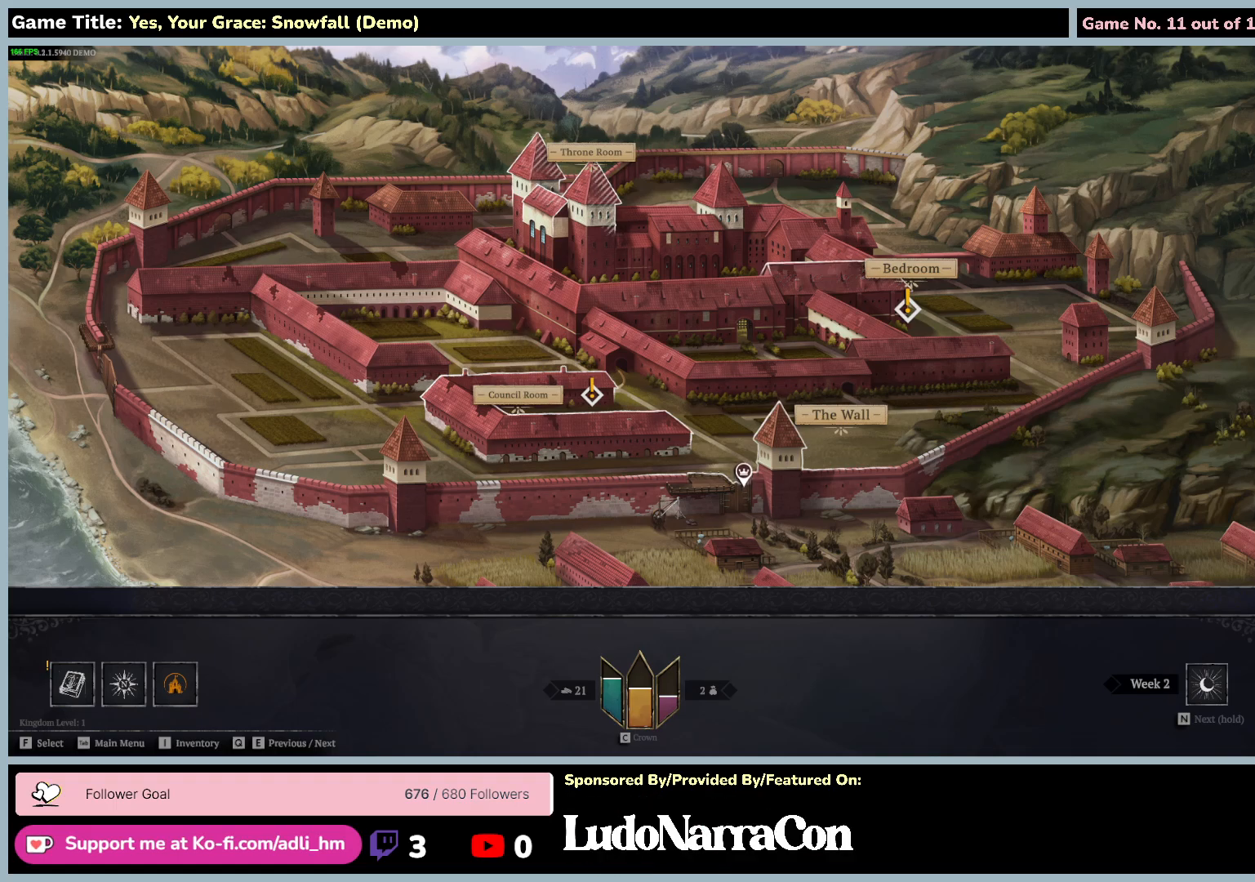
{"keys": [], "mouse": [], "events": []}
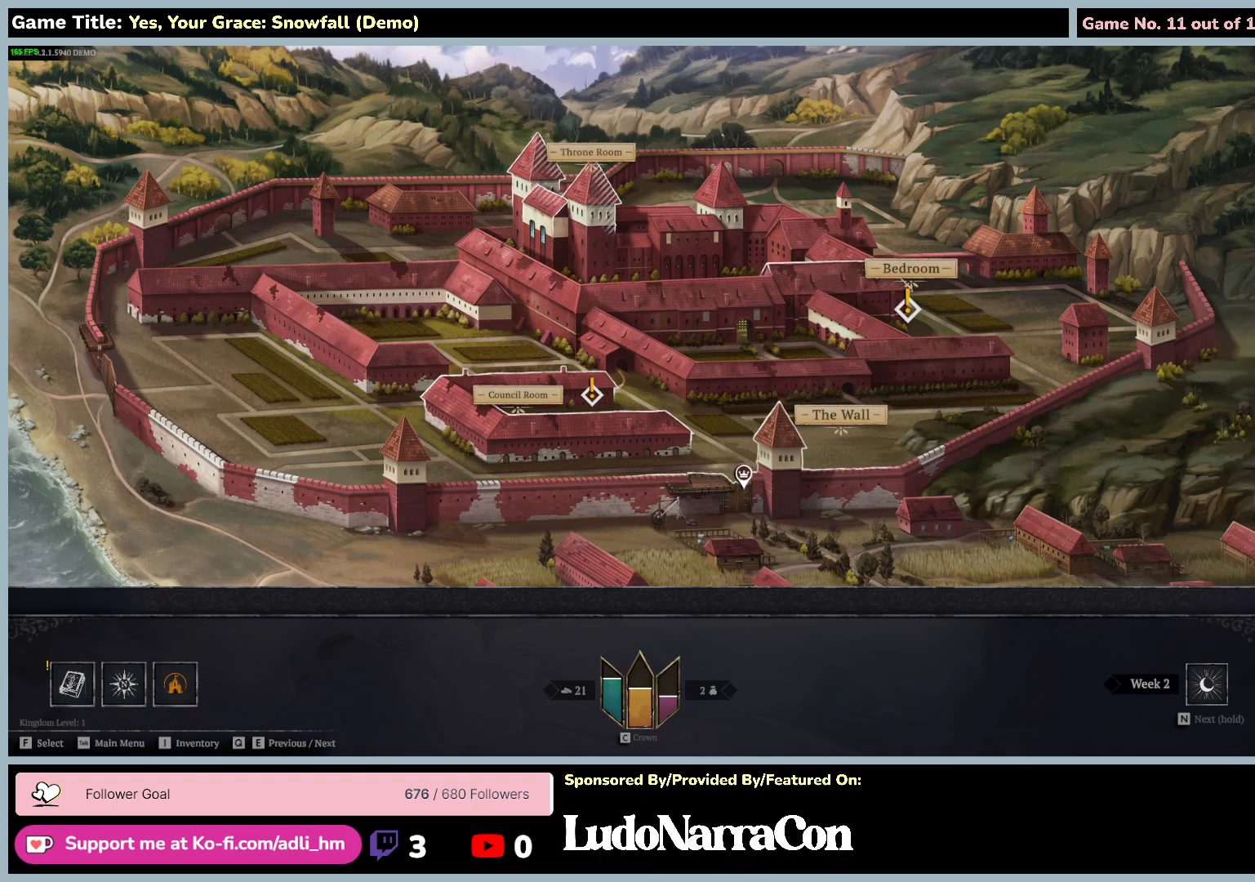
{"keys": ["s"], "mouse": [], "events": [[100, "s", "down"]]}
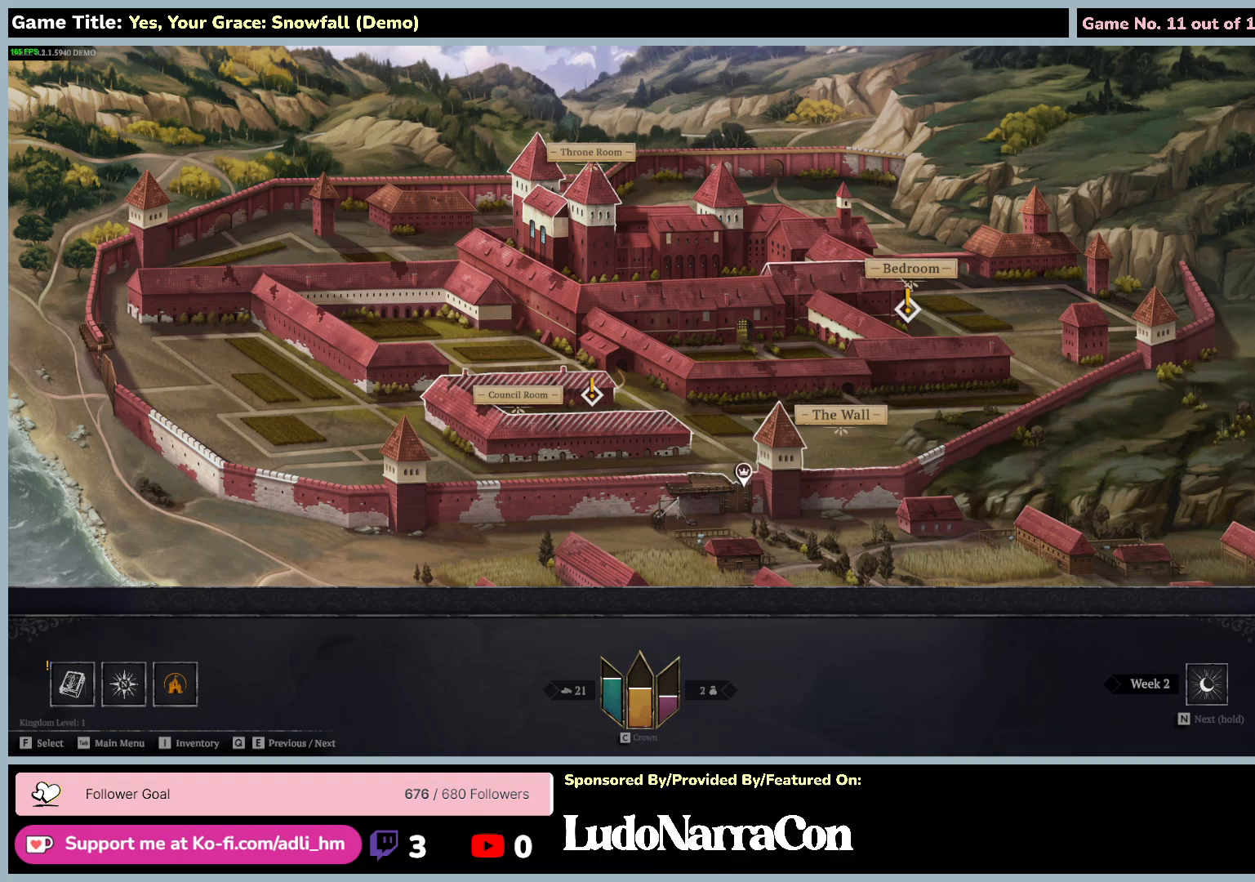
{"keys": [], "mouse": [], "events": [[200, "s", "up"]]}